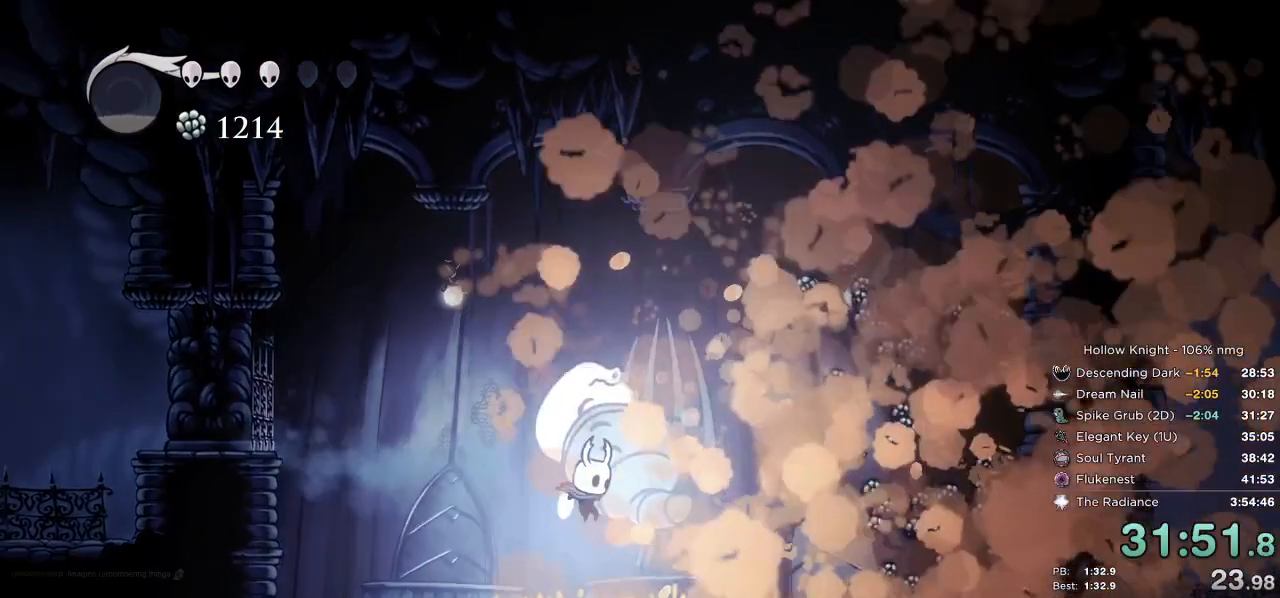
Gameplay with keyboard; each line is a JSON object with the keys held at the frame after it. "events" lists presses ("down") and releases ("up") of "cast", "cdash", "dash", "dnail", "down", "escape", "focus", "inv", "jump", "left", "nail", "return", "right" and "up" between this image and that frame as [ms after this image, input, new state], when the widget could be followed in between. No other keys are recorded. Mouse input is not recorded. Key names are as the overlay labels them; some are game actions (e.g. jump) rather than physical keys.
{"keys": ["right"], "events": []}
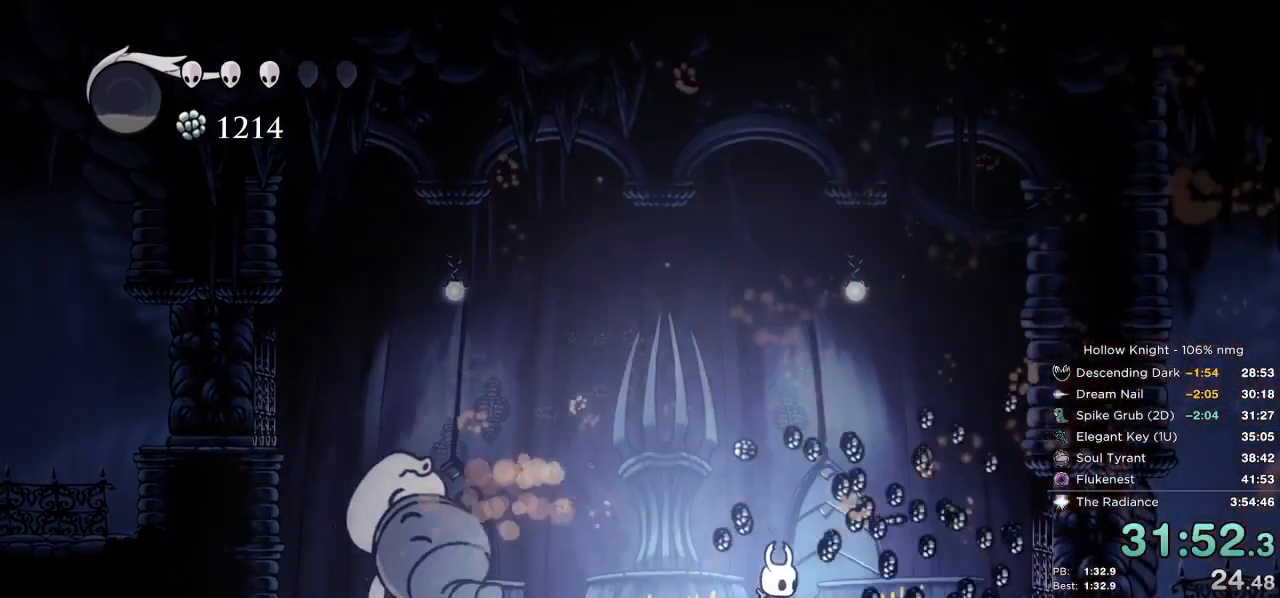
{"keys": ["right"], "events": []}
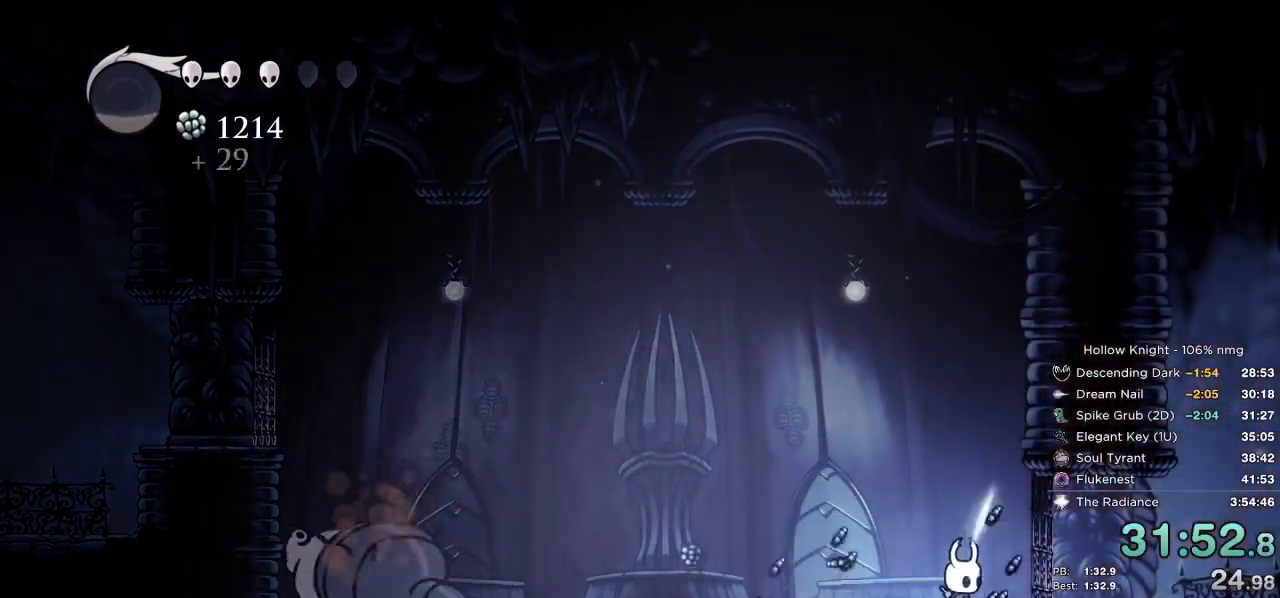
{"keys": ["left"], "events": [[233, "left", "down"], [233, "right", "up"]]}
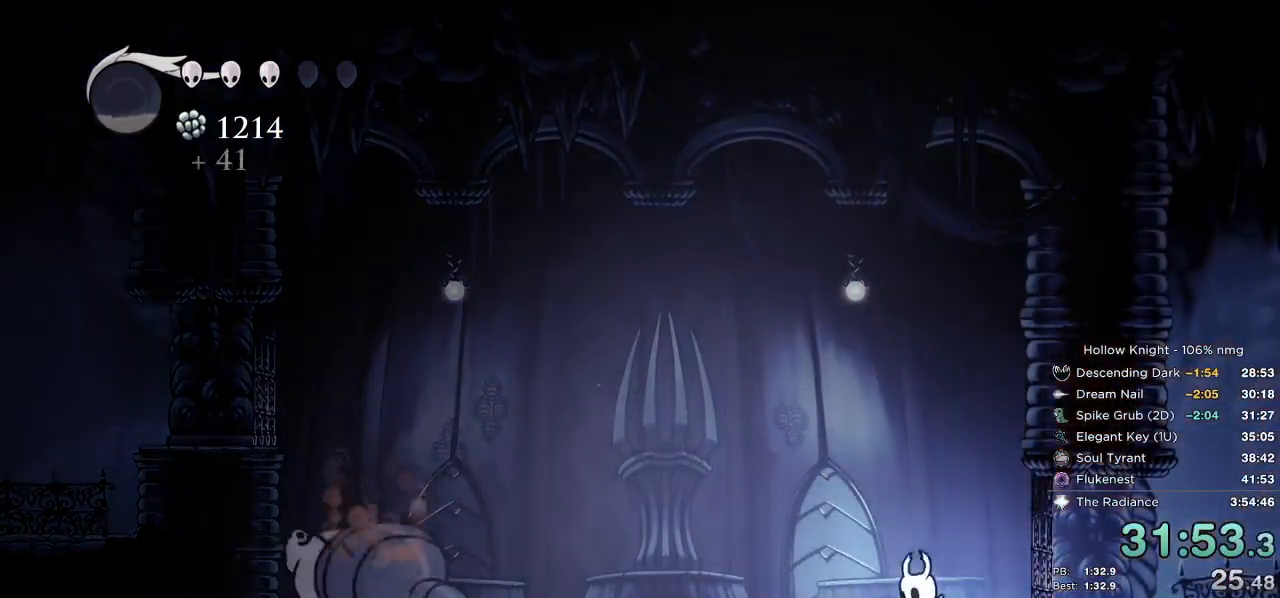
{"keys": ["left"], "events": []}
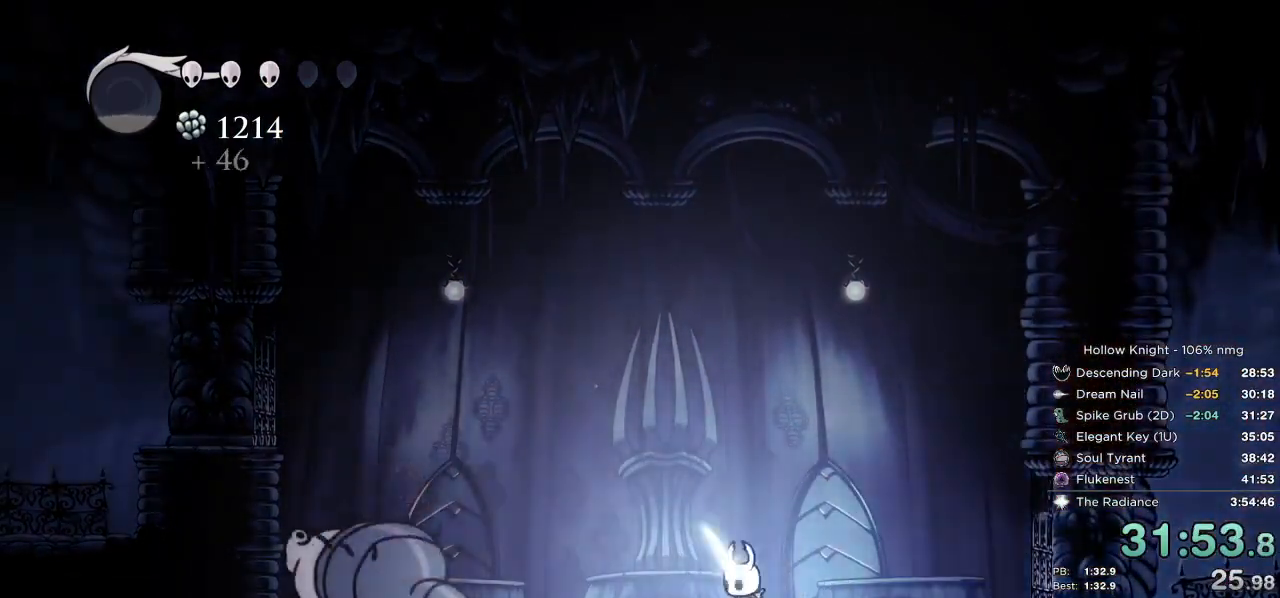
{"keys": ["jump", "left"], "events": [[17, "dash", "down"], [167, "dash", "up"], [450, "jump", "down"]]}
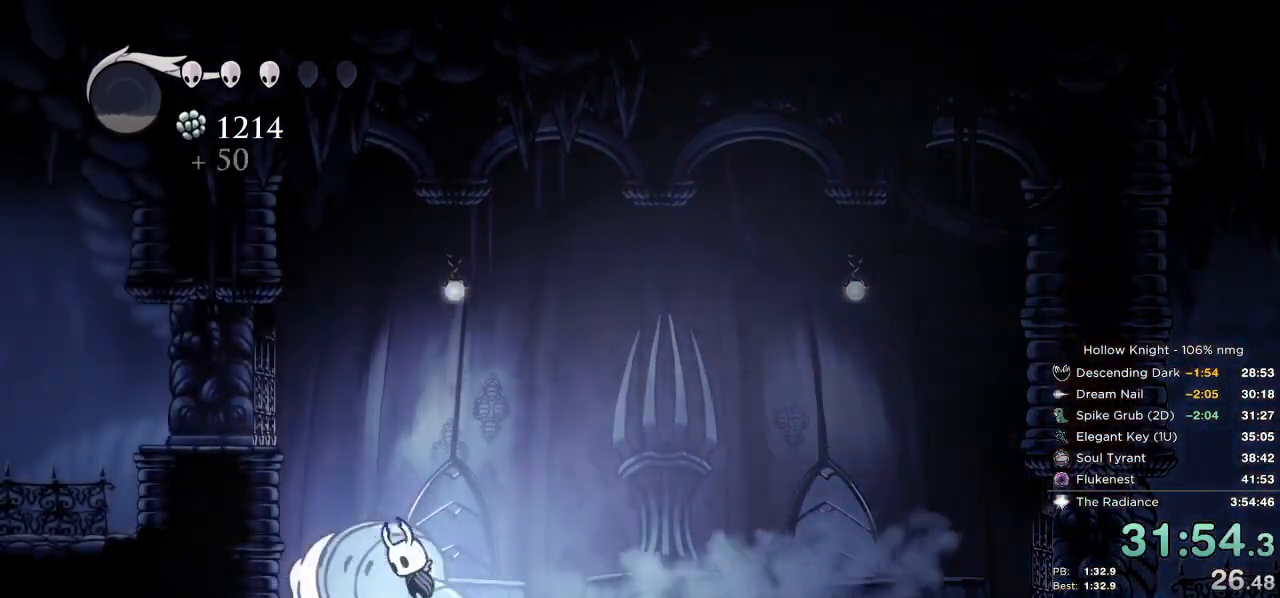
{"keys": ["left"], "events": [[300, "jump", "up"]]}
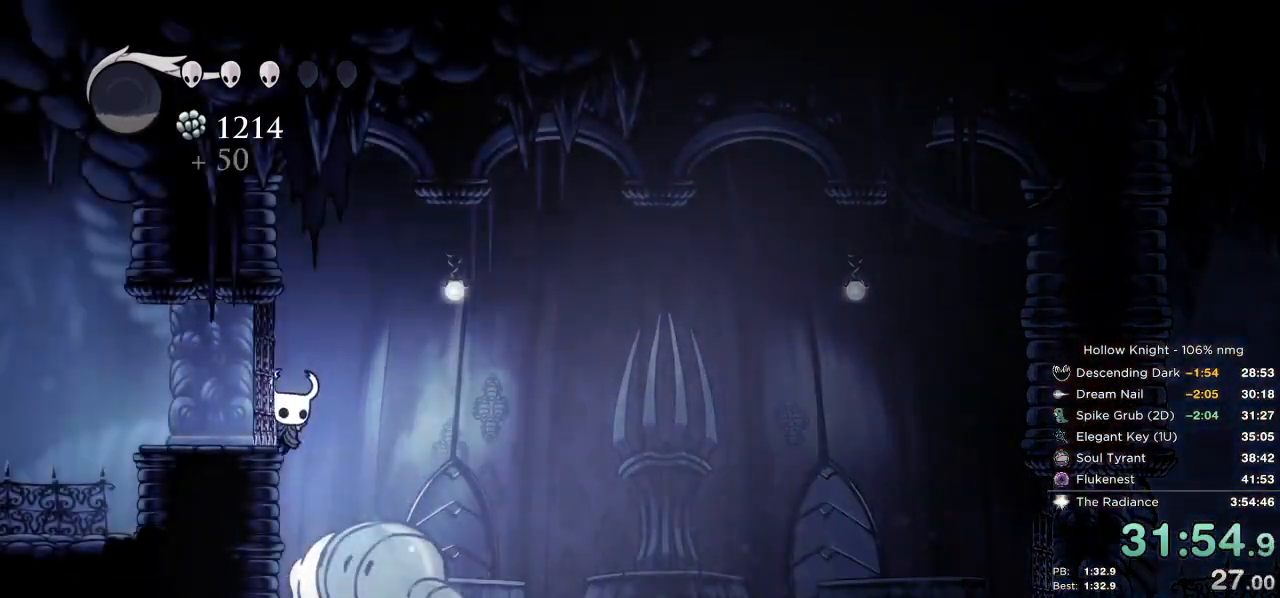
{"keys": ["right"], "events": [[67, "left", "up"], [83, "right", "down"]]}
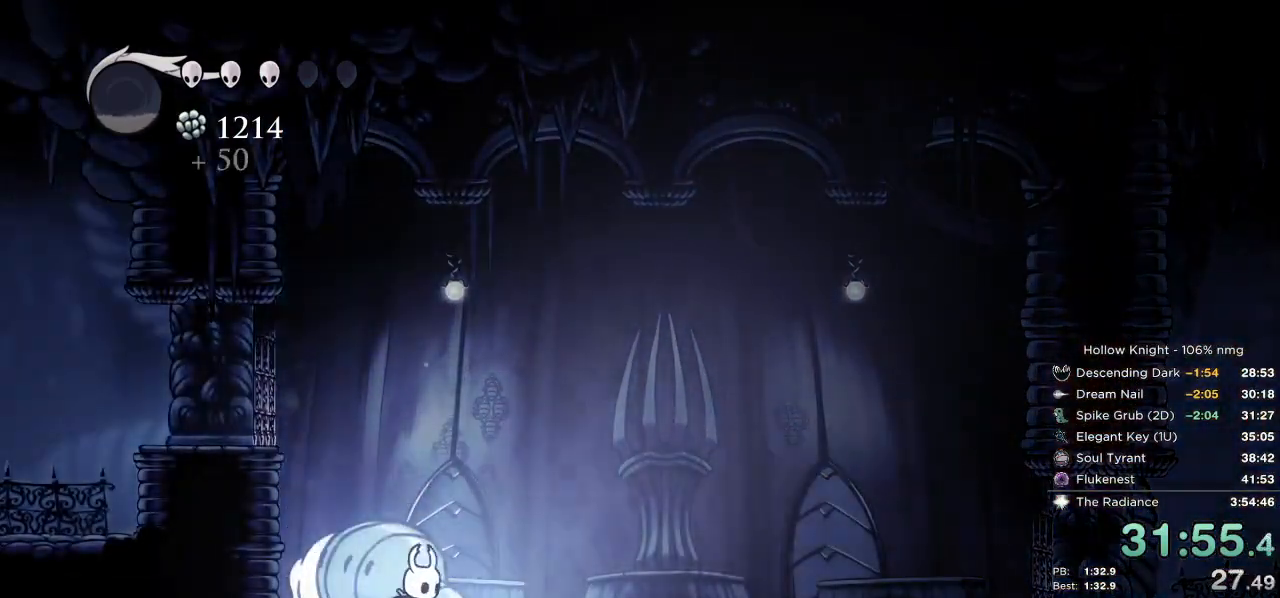
{"keys": [], "events": [[67, "right", "up"]]}
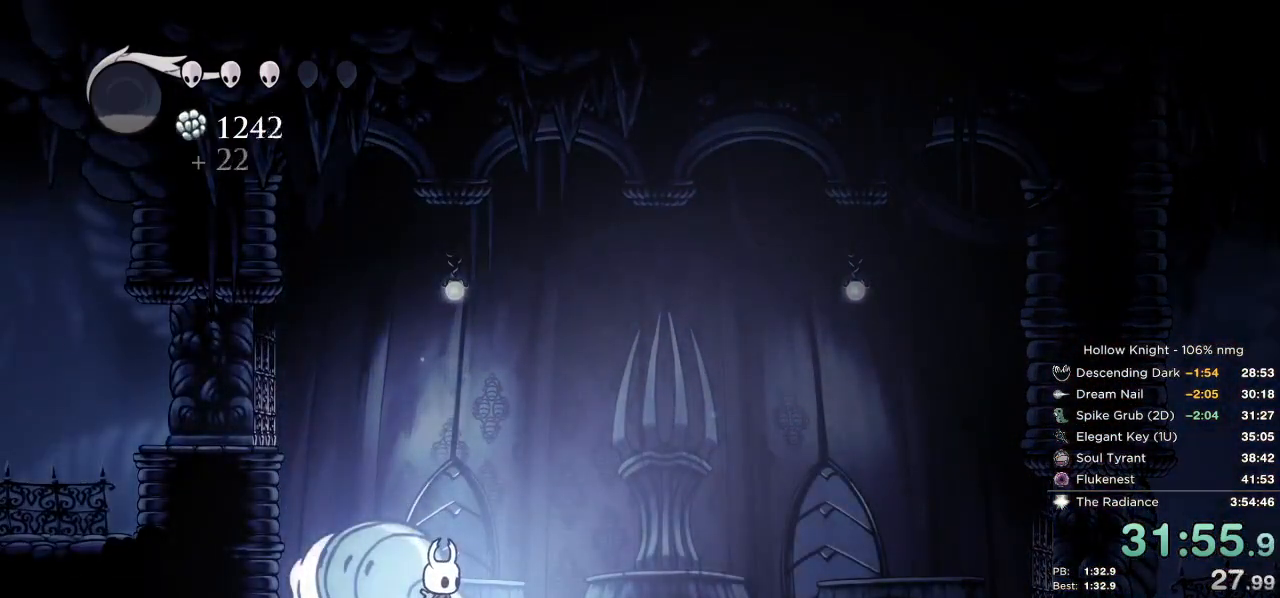
{"keys": [], "events": []}
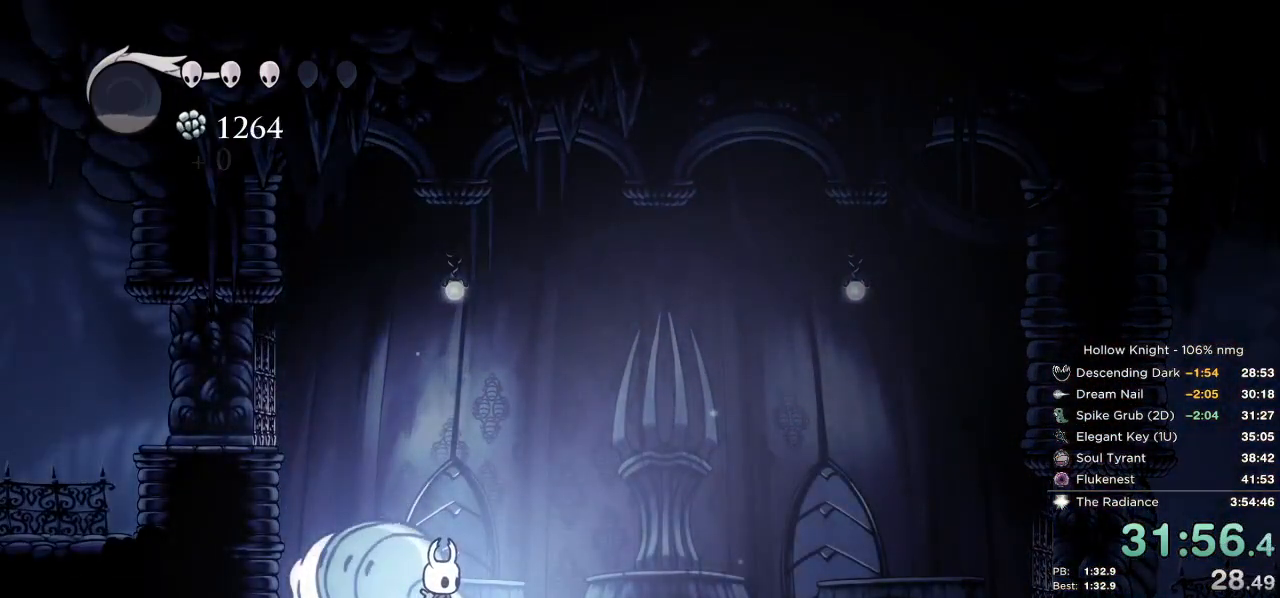
{"keys": [], "events": [[117, "right", "down"], [150, "right", "up"]]}
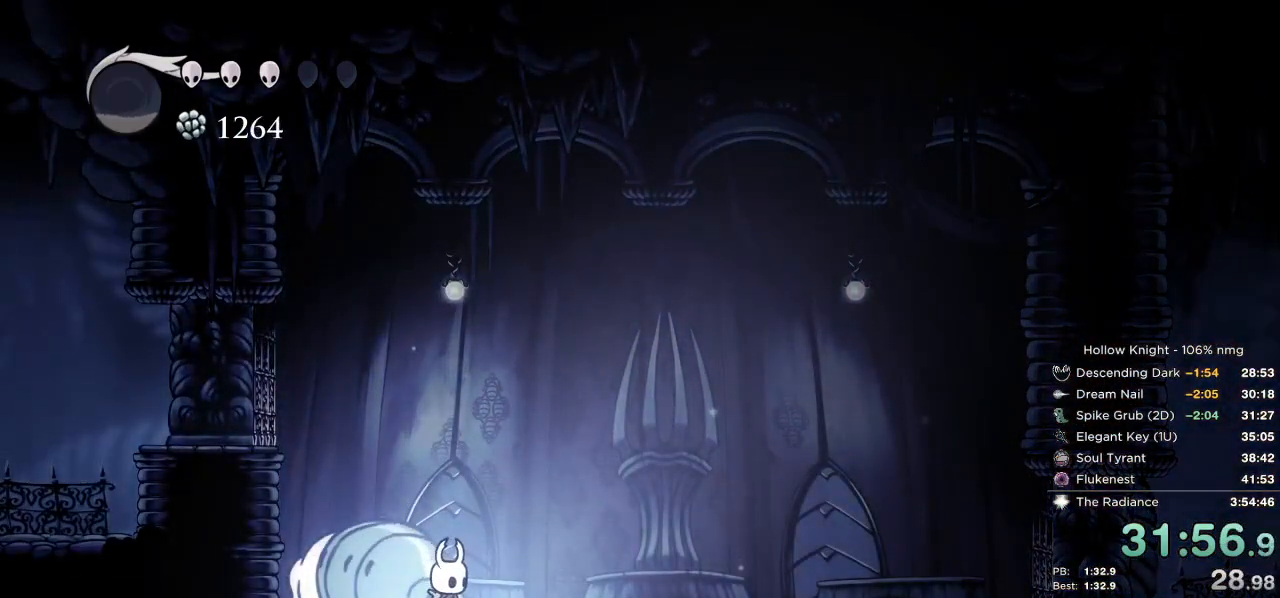
{"keys": ["cdash"], "events": [[317, "cdash", "down"]]}
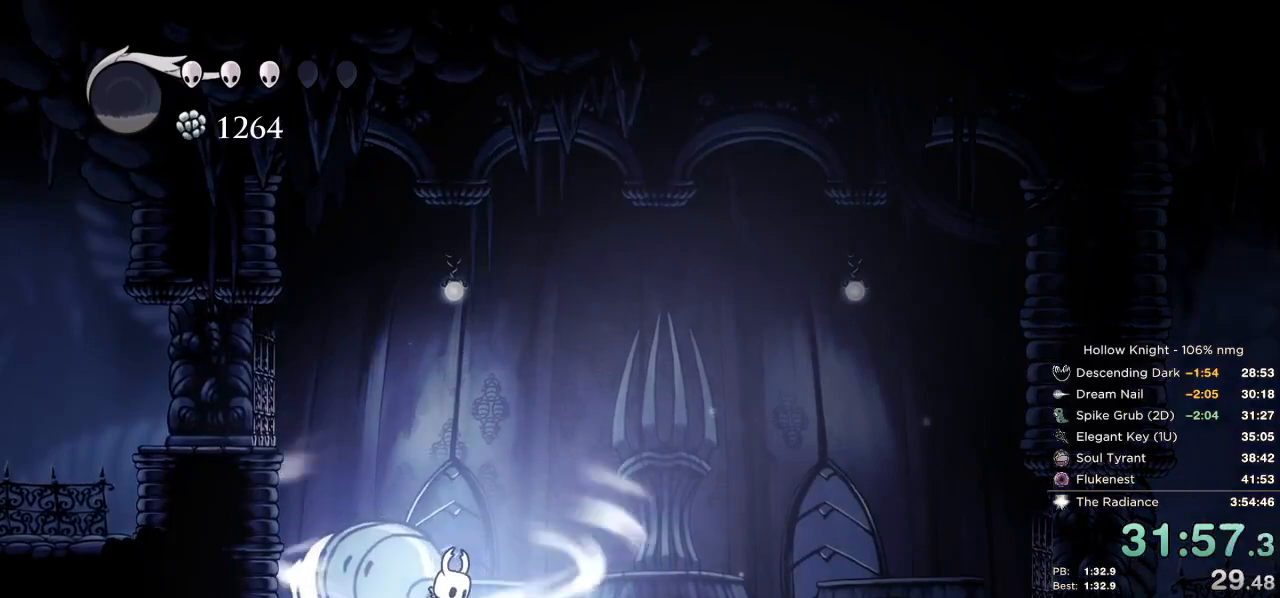
{"keys": ["cdash"], "events": []}
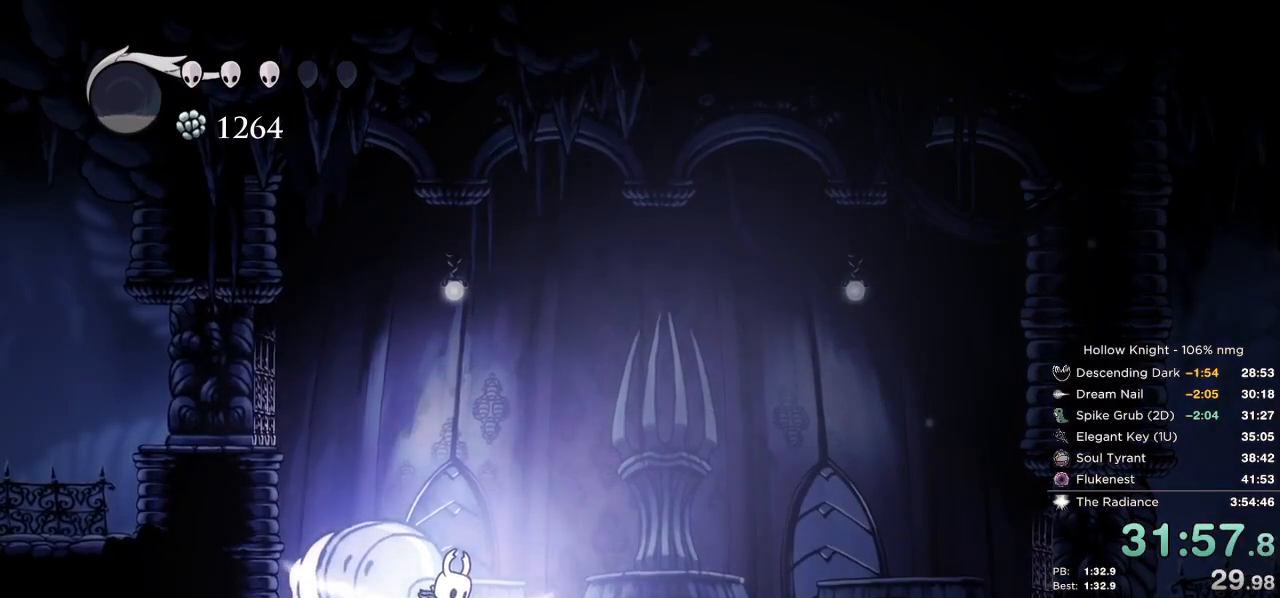
{"keys": ["cdash"], "events": []}
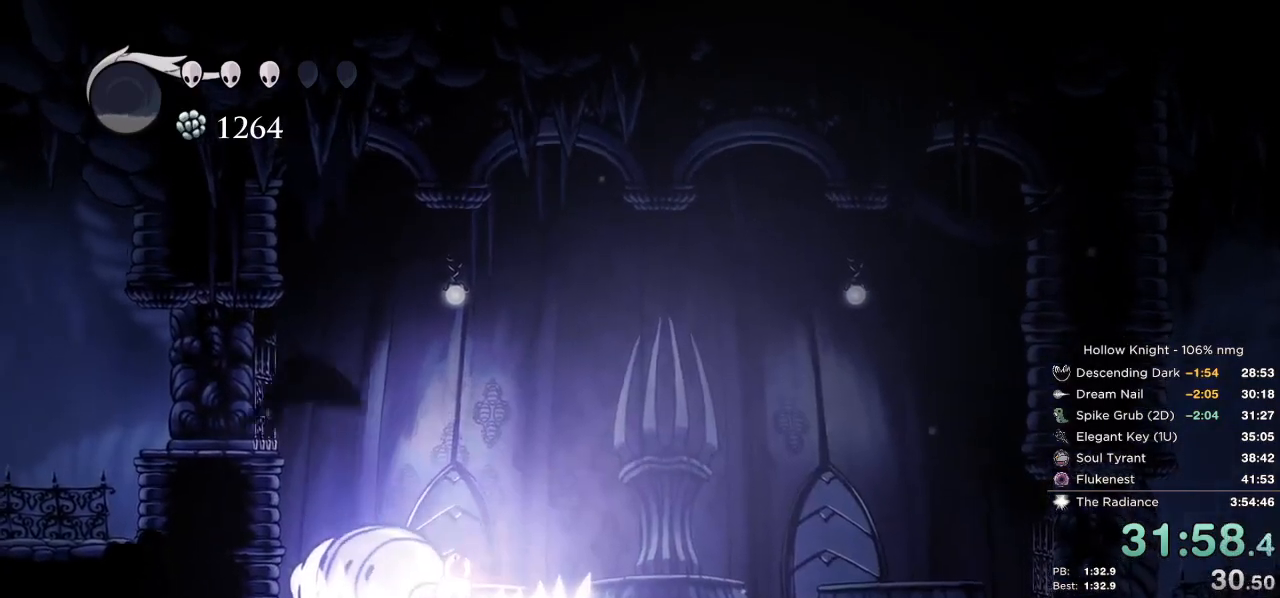
{"keys": ["cdash"], "events": []}
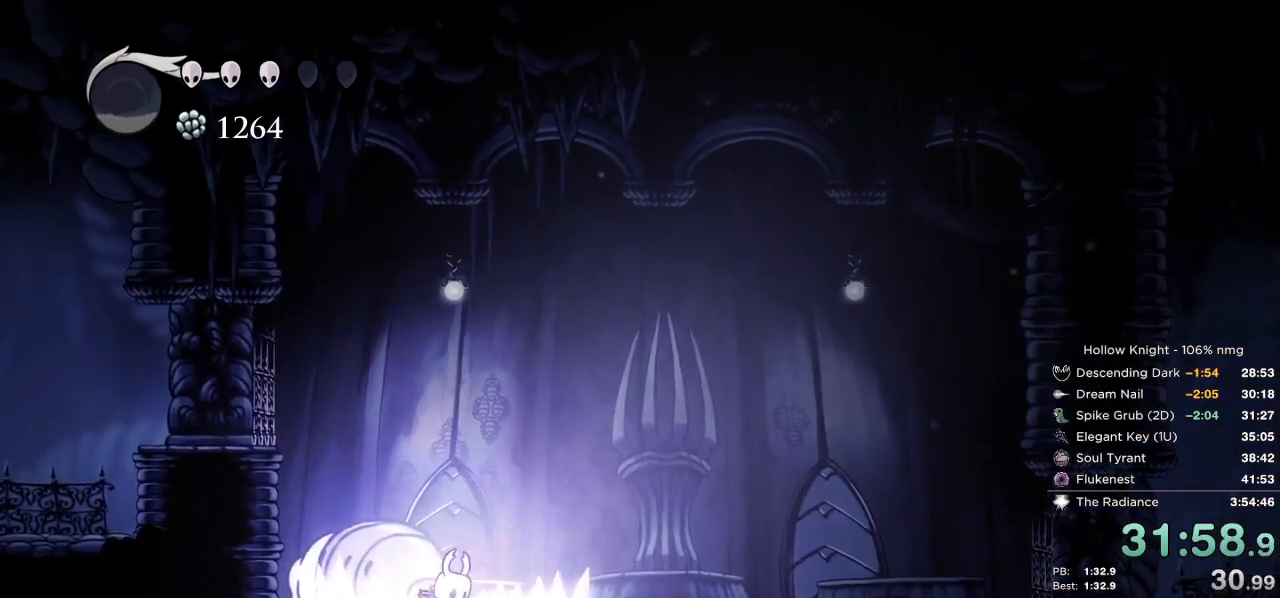
{"keys": ["cdash"], "events": []}
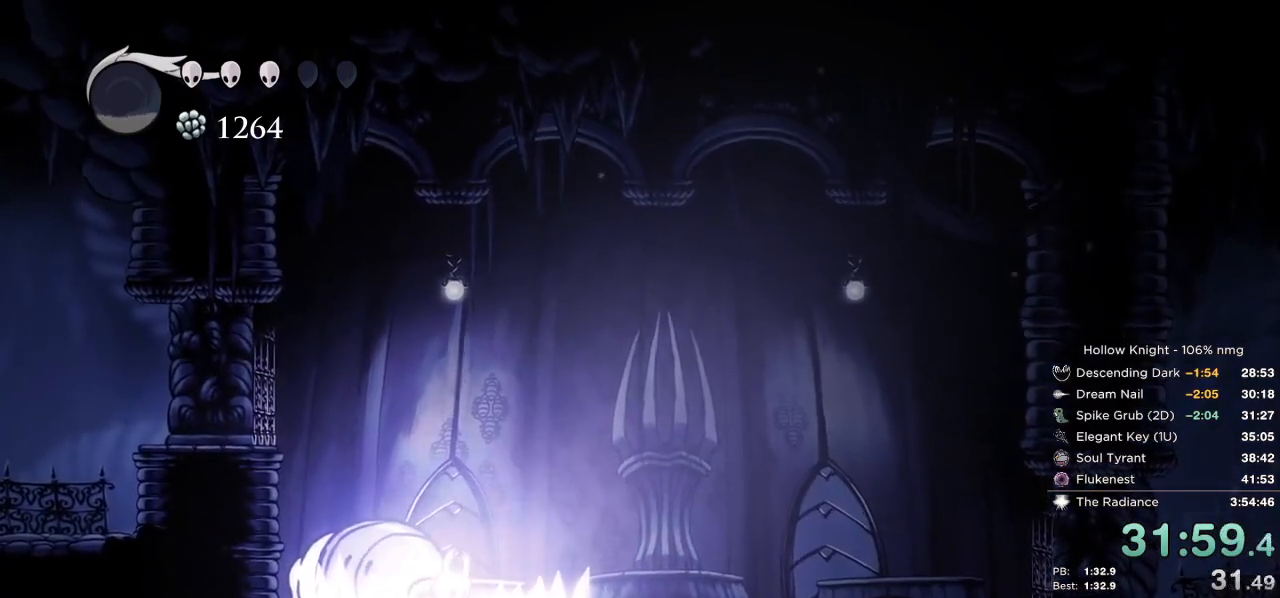
{"keys": ["cdash"], "events": []}
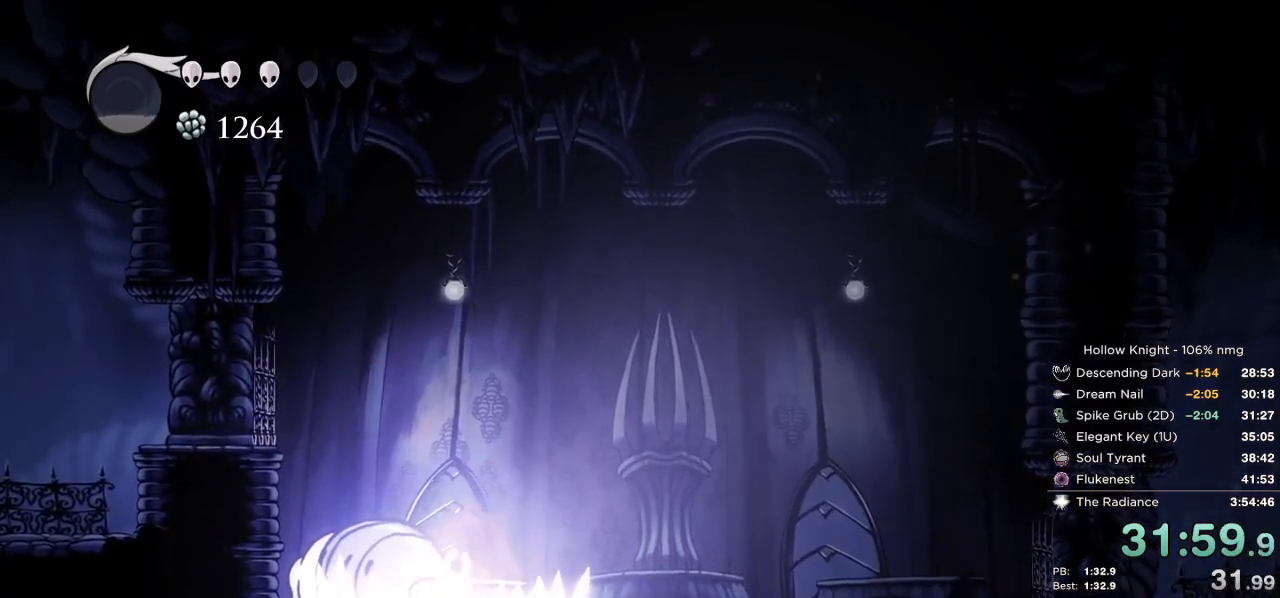
{"keys": ["cdash"], "events": []}
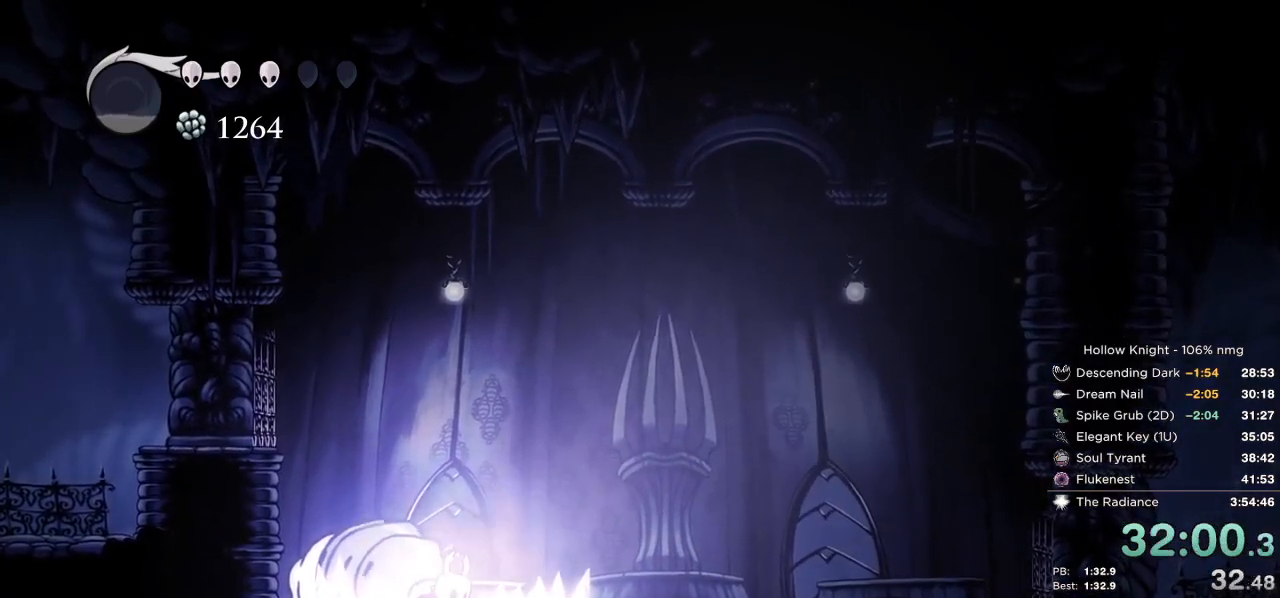
{"keys": ["cdash"], "events": []}
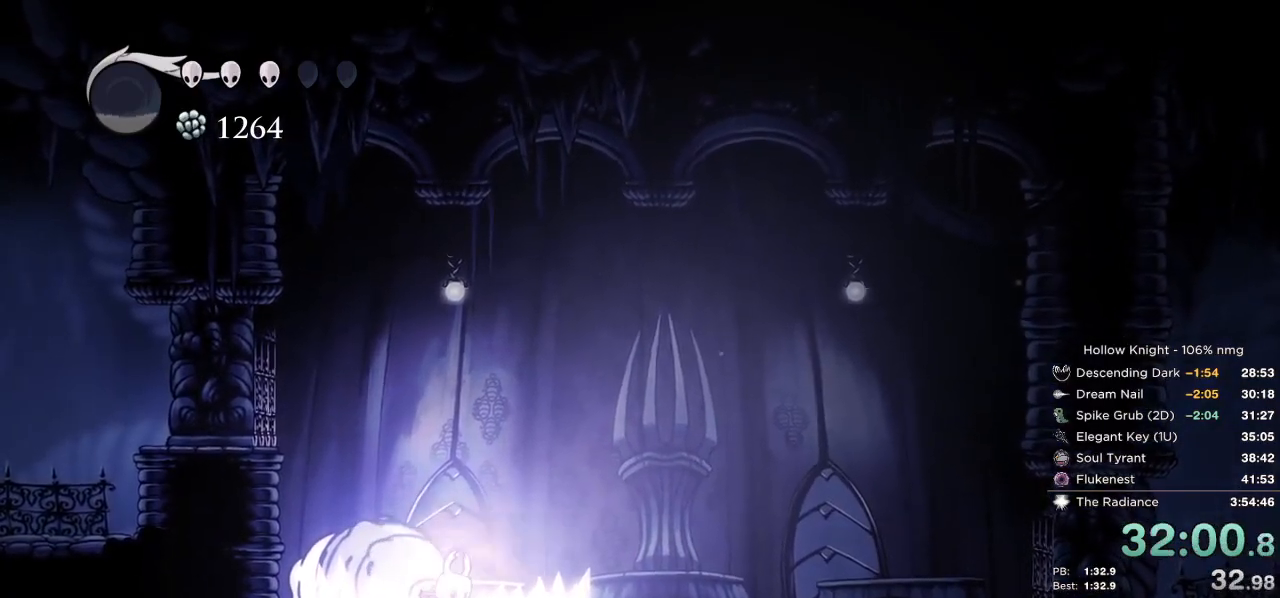
{"keys": ["cdash"], "events": []}
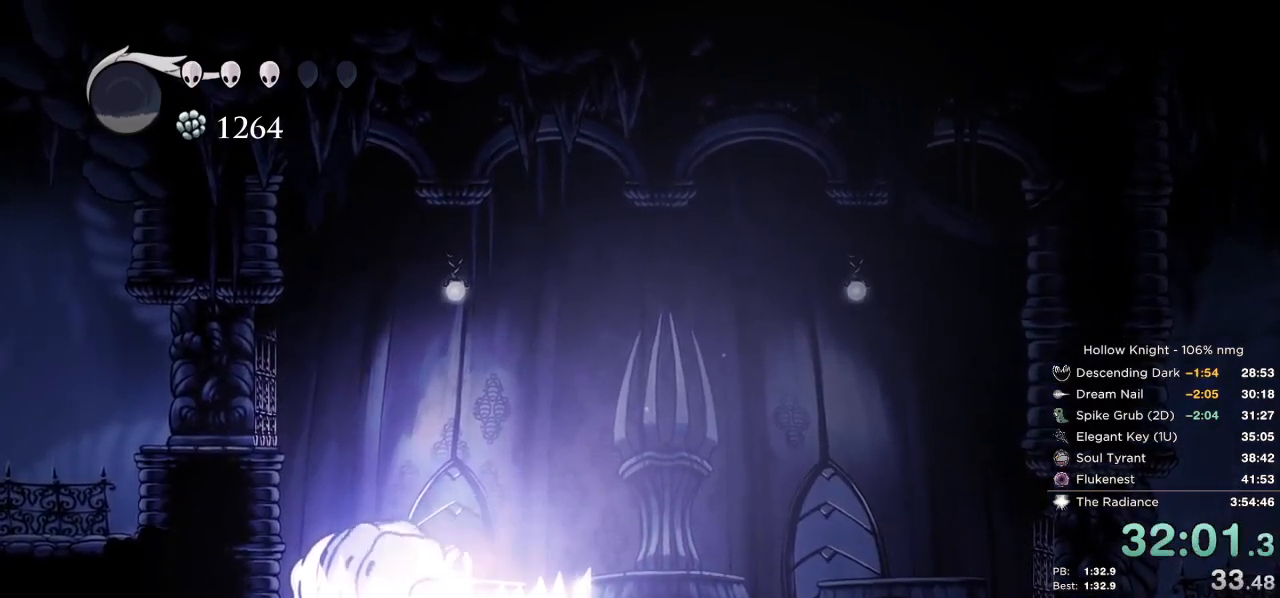
{"keys": ["cdash"], "events": []}